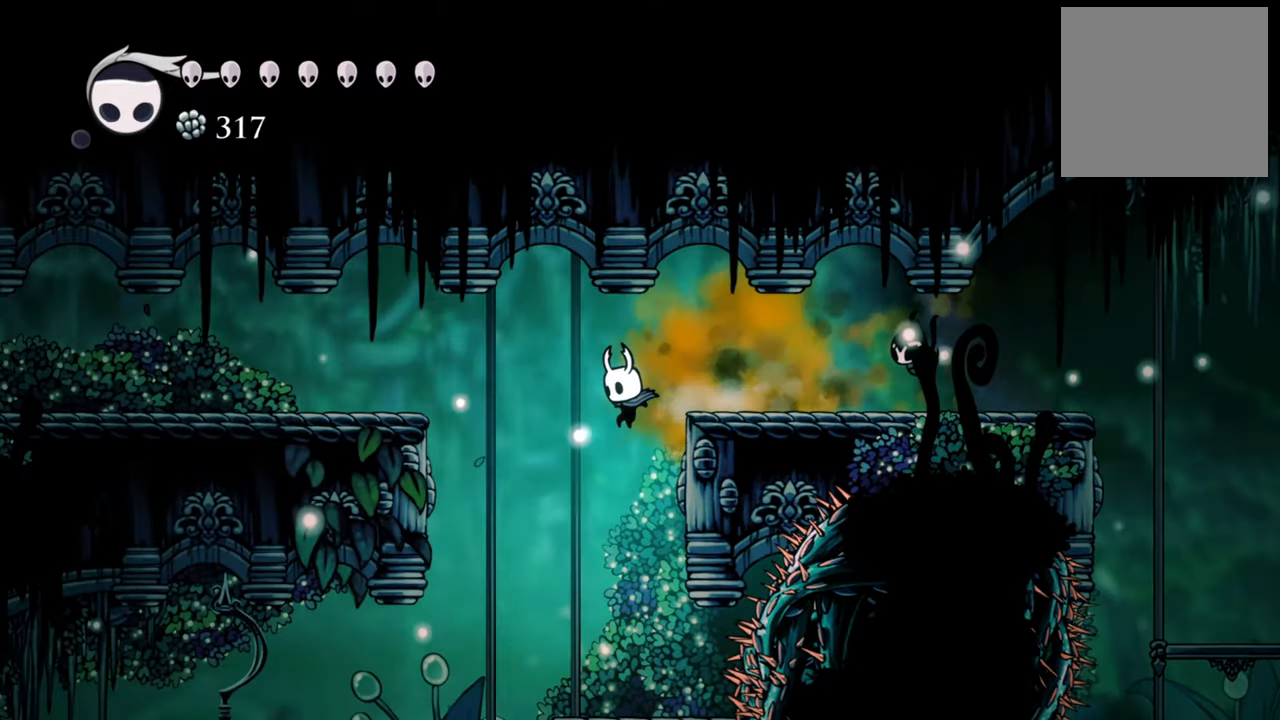
Gameplay with a controller (Xbox layout); each line is a JSON object with the inputs held at the frame after it. "events" lists button and stick changes between this image and that frame as [ms after this image, input, new state], when the widget could be followed in between. Not read: left_stick right_stick.
{"buttons": [], "events": [[140, "DPAD_LEFT", "up"]]}
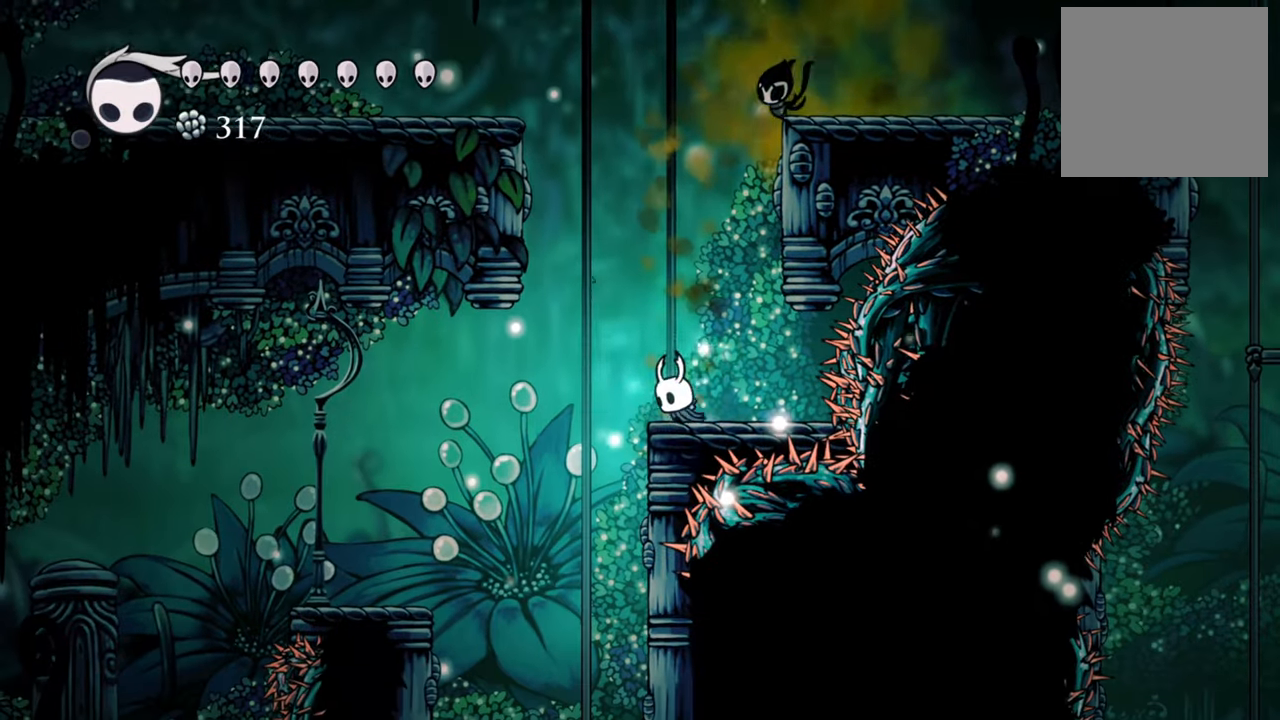
{"buttons": ["DPAD_DOWN"], "events": [[140, "DPAD_DOWN", "down"]]}
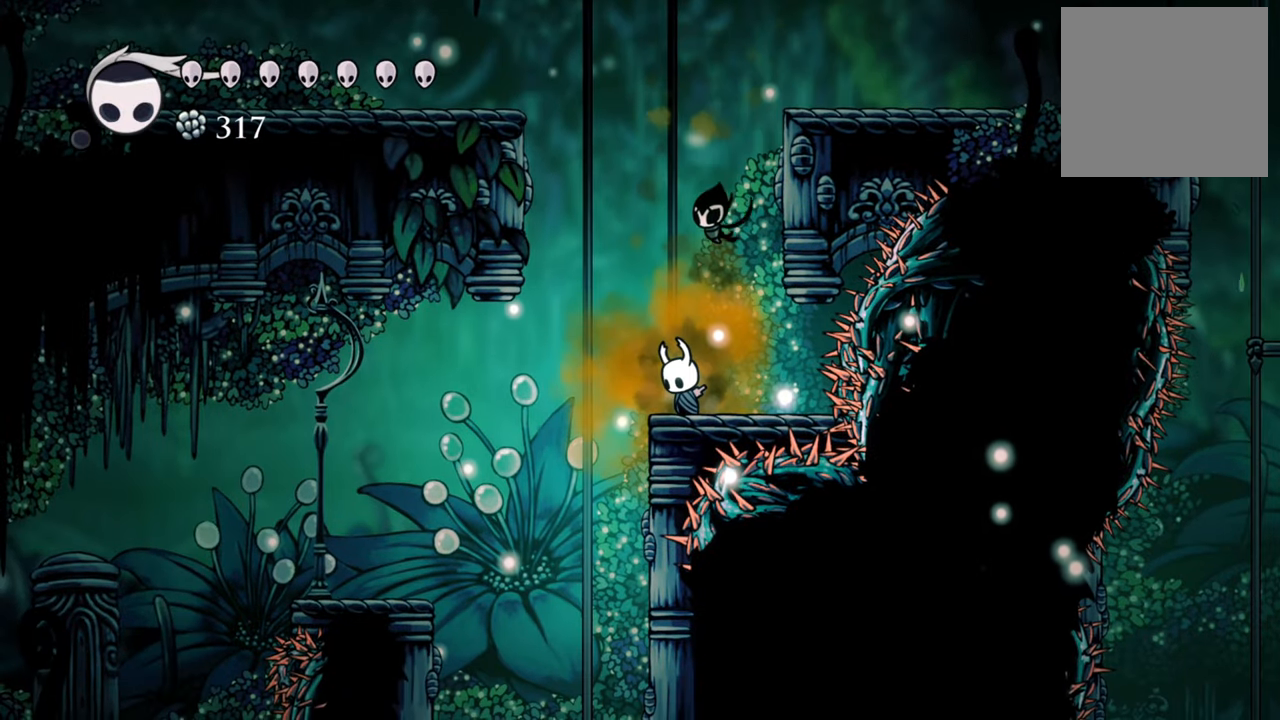
{"buttons": ["DPAD_DOWN"], "events": []}
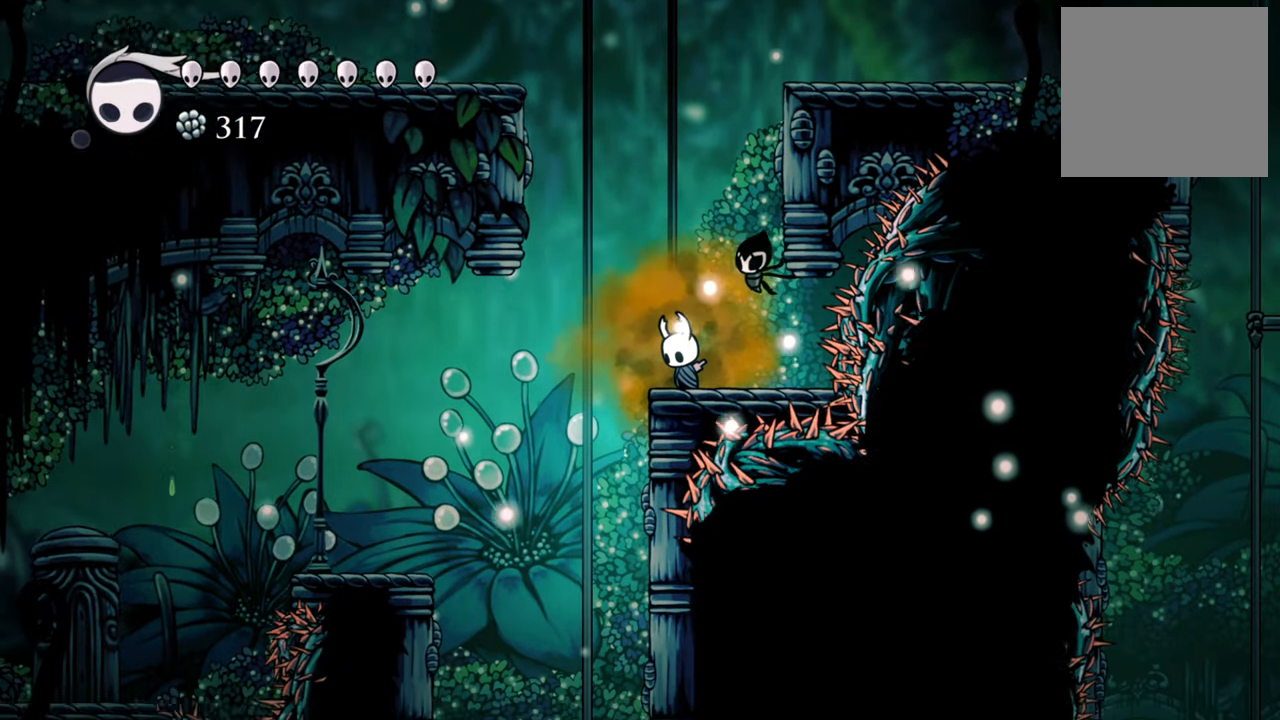
{"buttons": ["DPAD_DOWN"], "events": []}
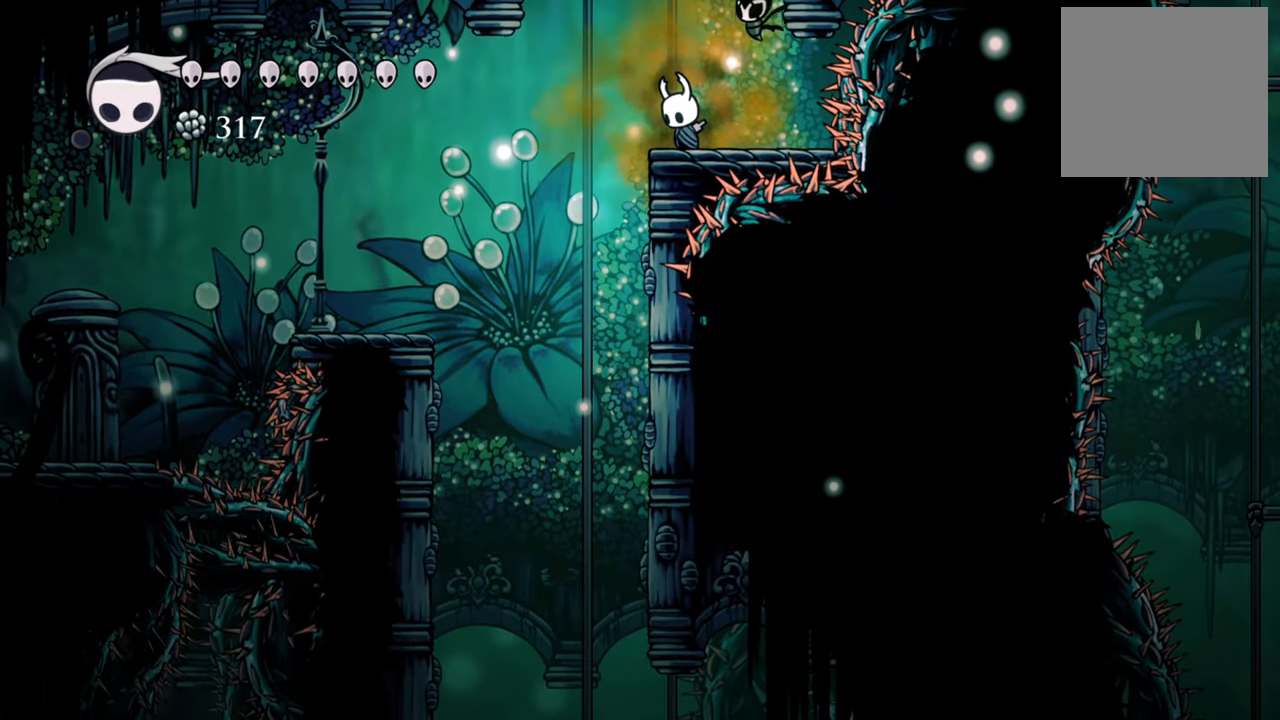
{"buttons": [], "events": [[280, "DPAD_DOWN", "up"]]}
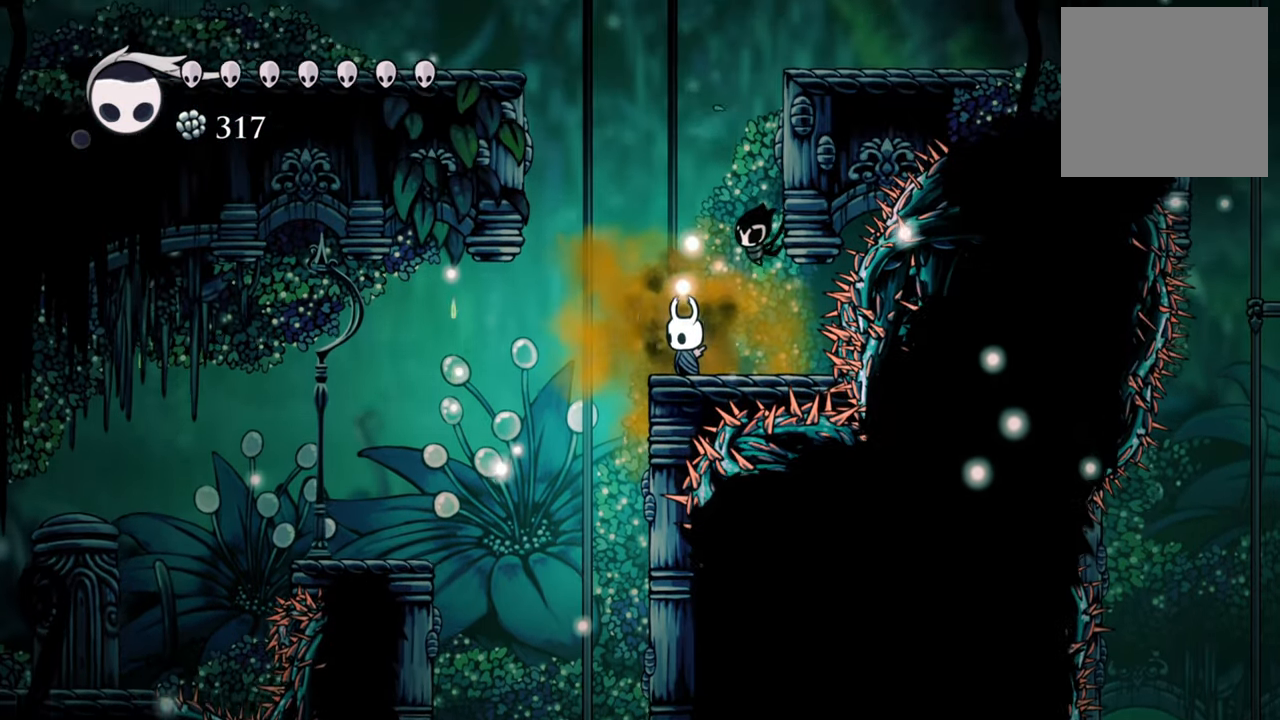
{"buttons": [], "events": [[60, "DPAD_LEFT", "down"], [300, "DPAD_LEFT", "up"]]}
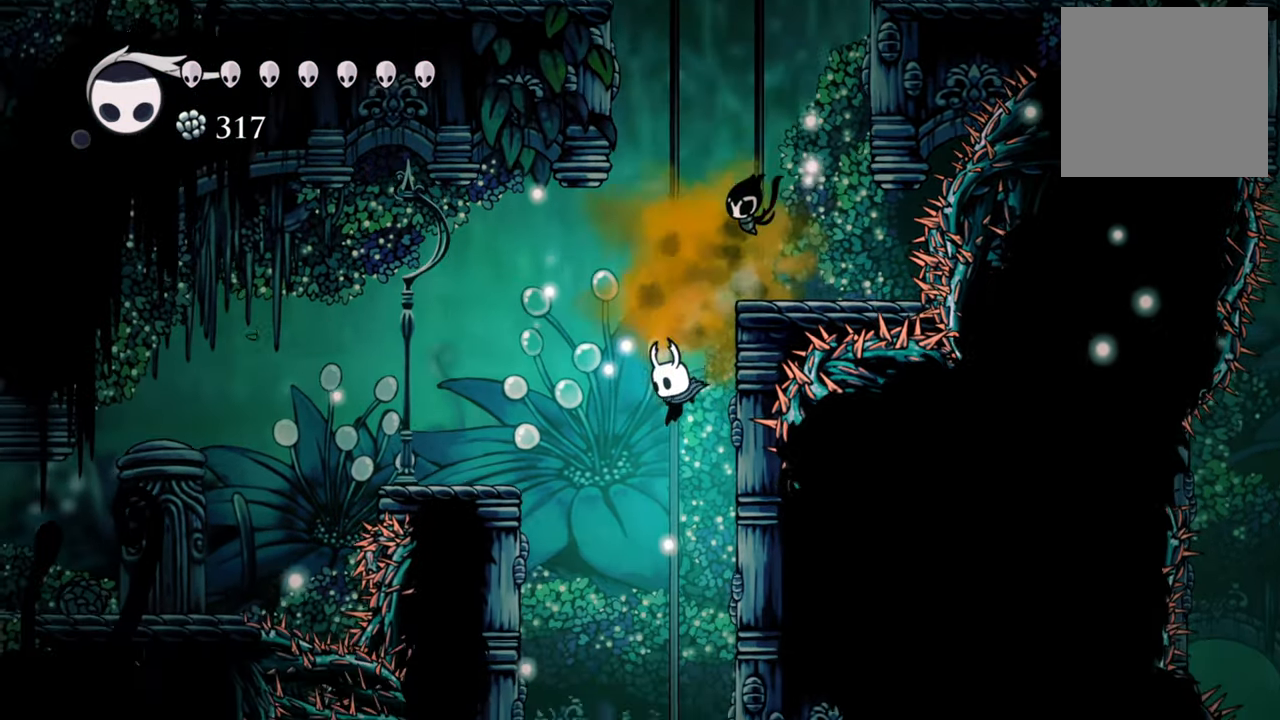
{"buttons": ["DPAD_LEFT"], "events": [[40, "DPAD_LEFT", "down"]]}
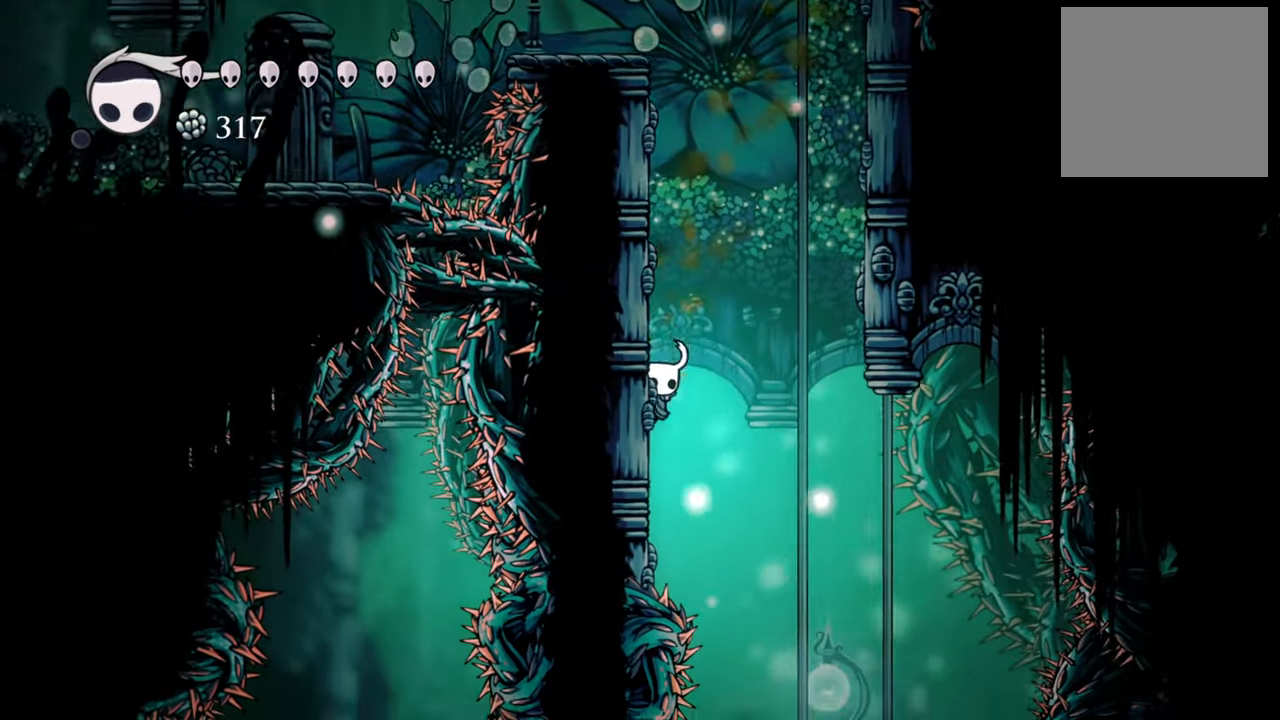
{"buttons": ["A", "DPAD_RIGHT"], "events": [[340, "DPAD_LEFT", "up"], [360, "A", "down"], [500, "DPAD_RIGHT", "down"]]}
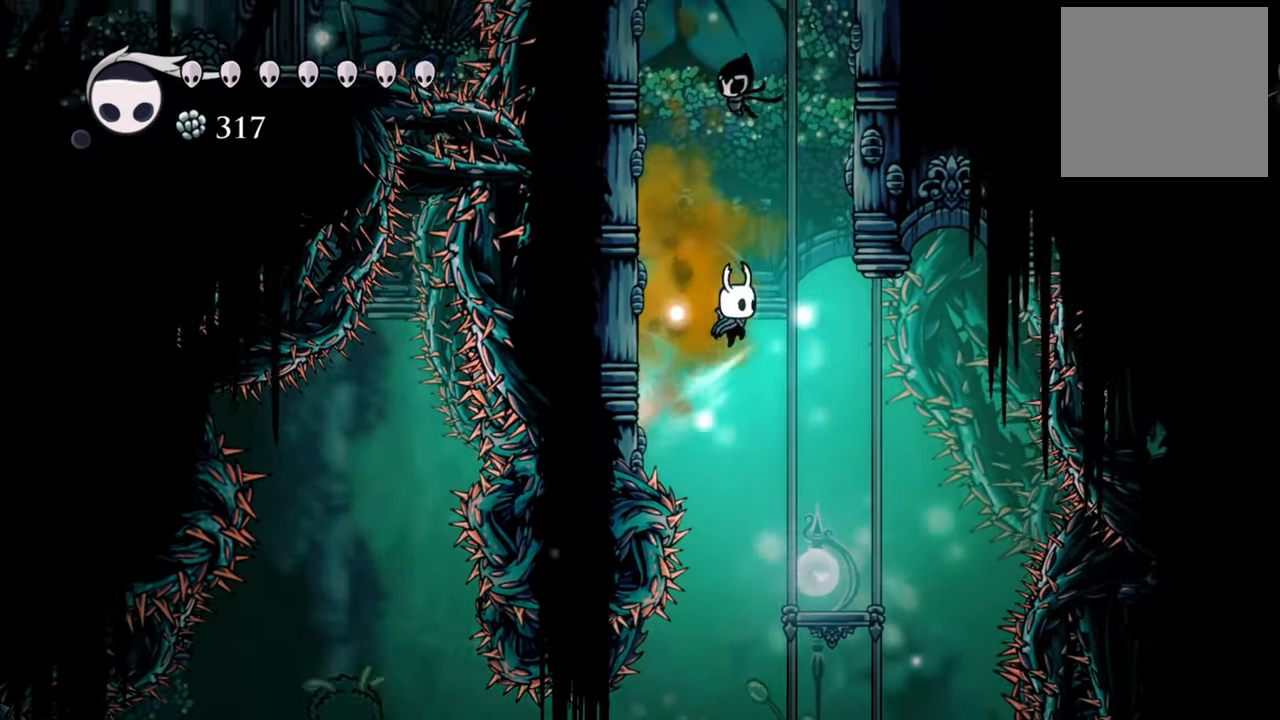
{"buttons": [], "events": [[60, "A", "up"], [80, "DPAD_DOWN", "down"], [280, "DPAD_DOWN", "up"], [320, "DPAD_RIGHT", "up"], [340, "L2", "down"], [400, "L2", "up"]]}
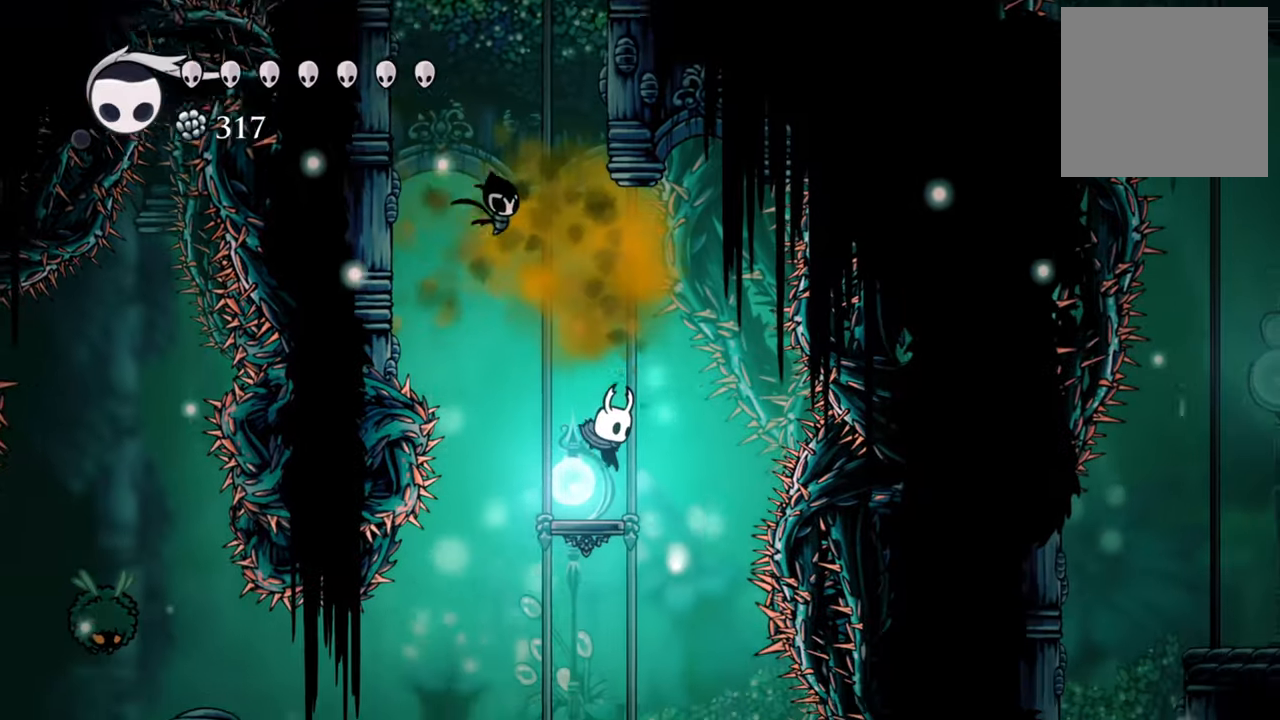
{"buttons": [], "events": []}
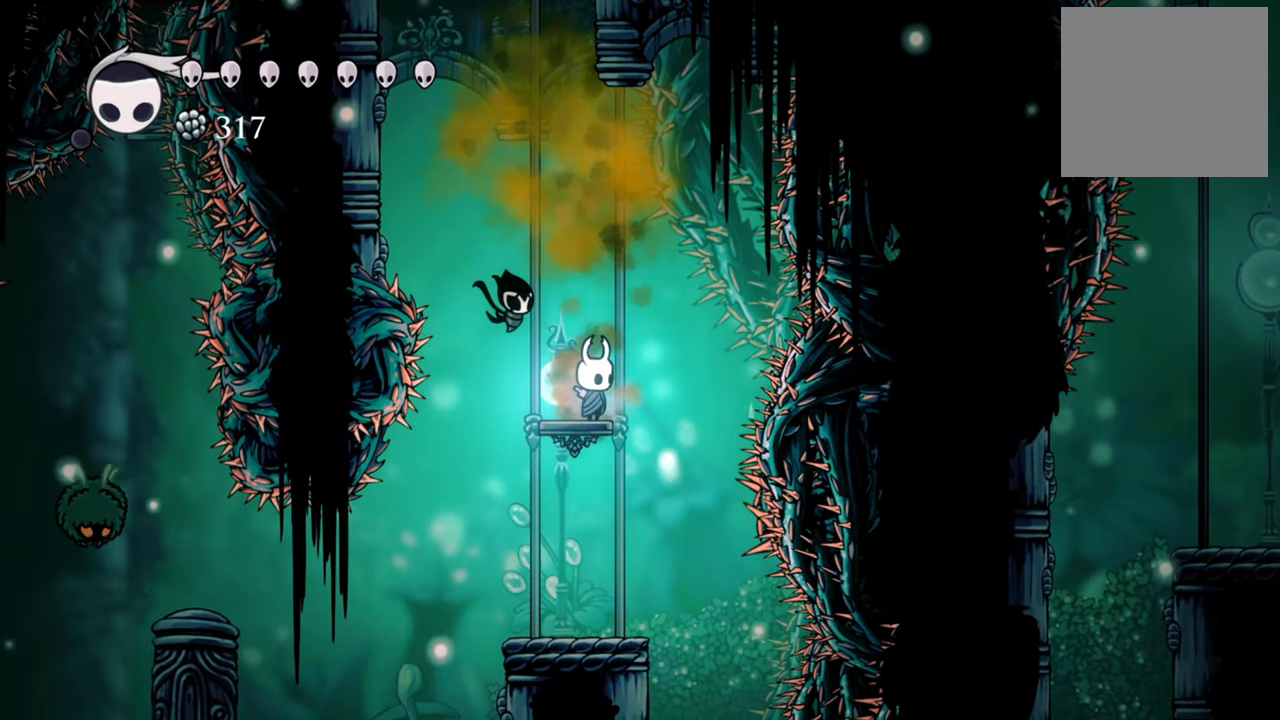
{"buttons": [], "events": []}
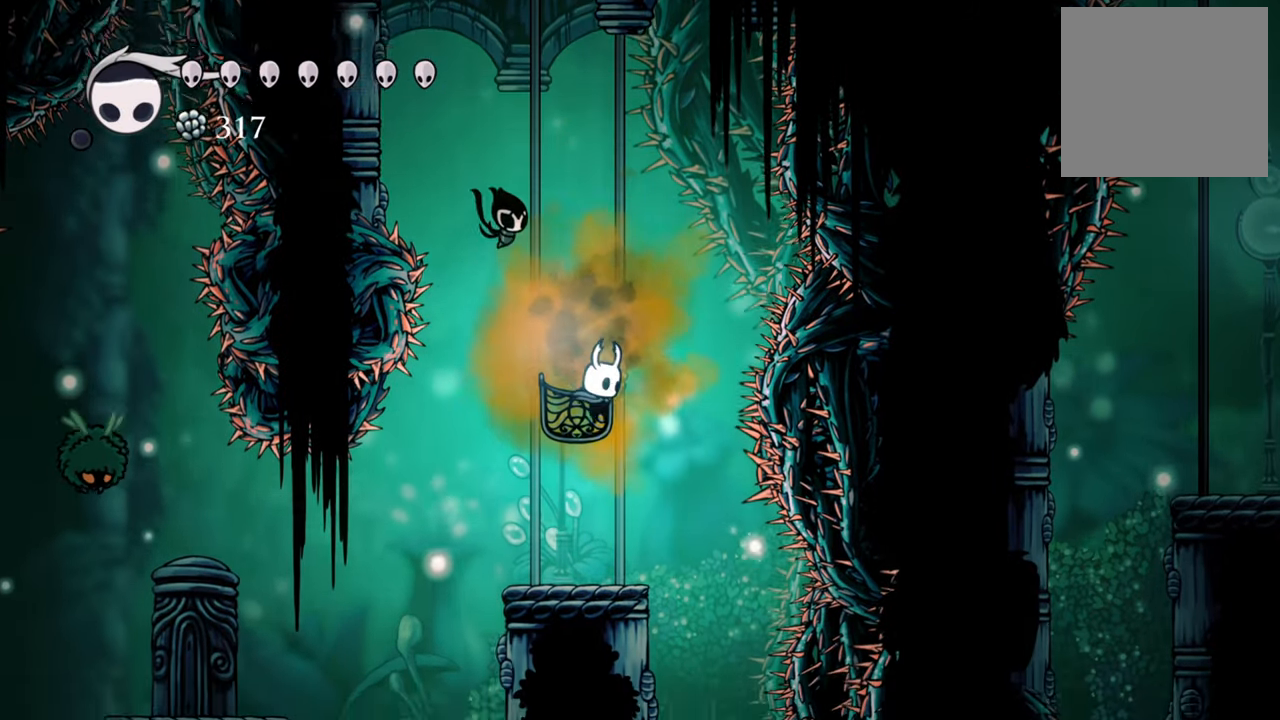
{"buttons": [], "events": []}
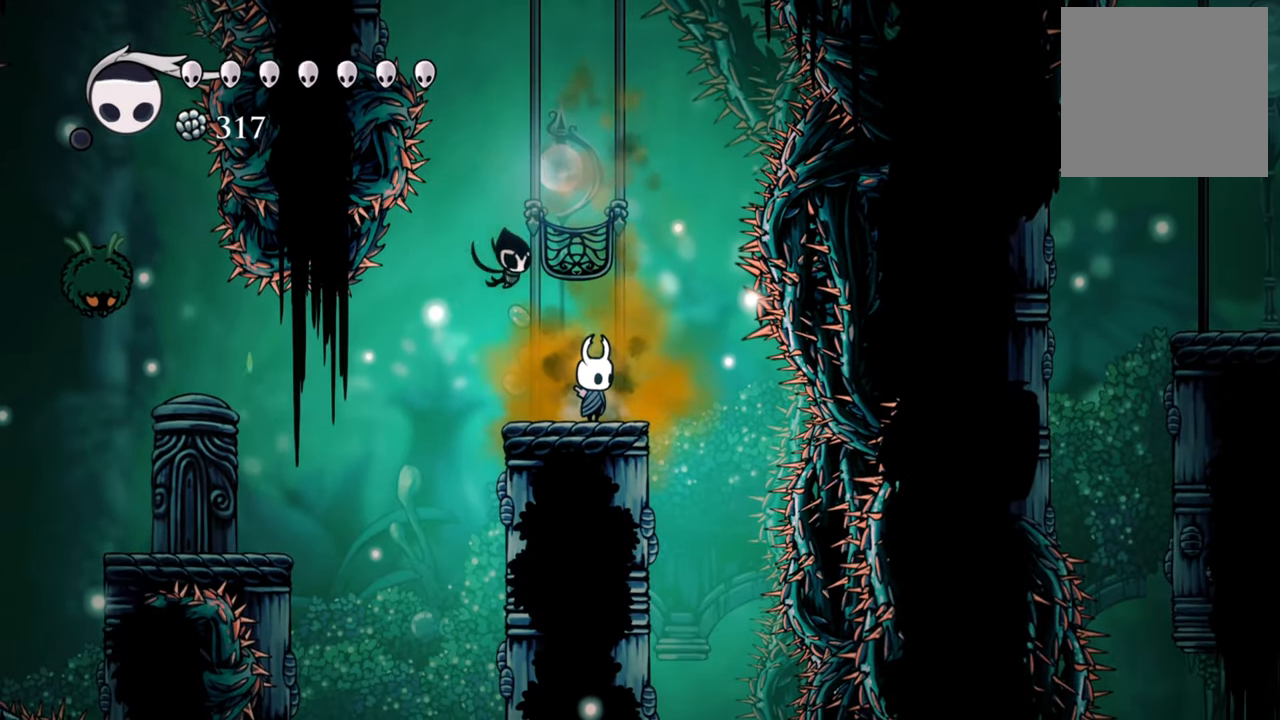
{"buttons": [], "events": []}
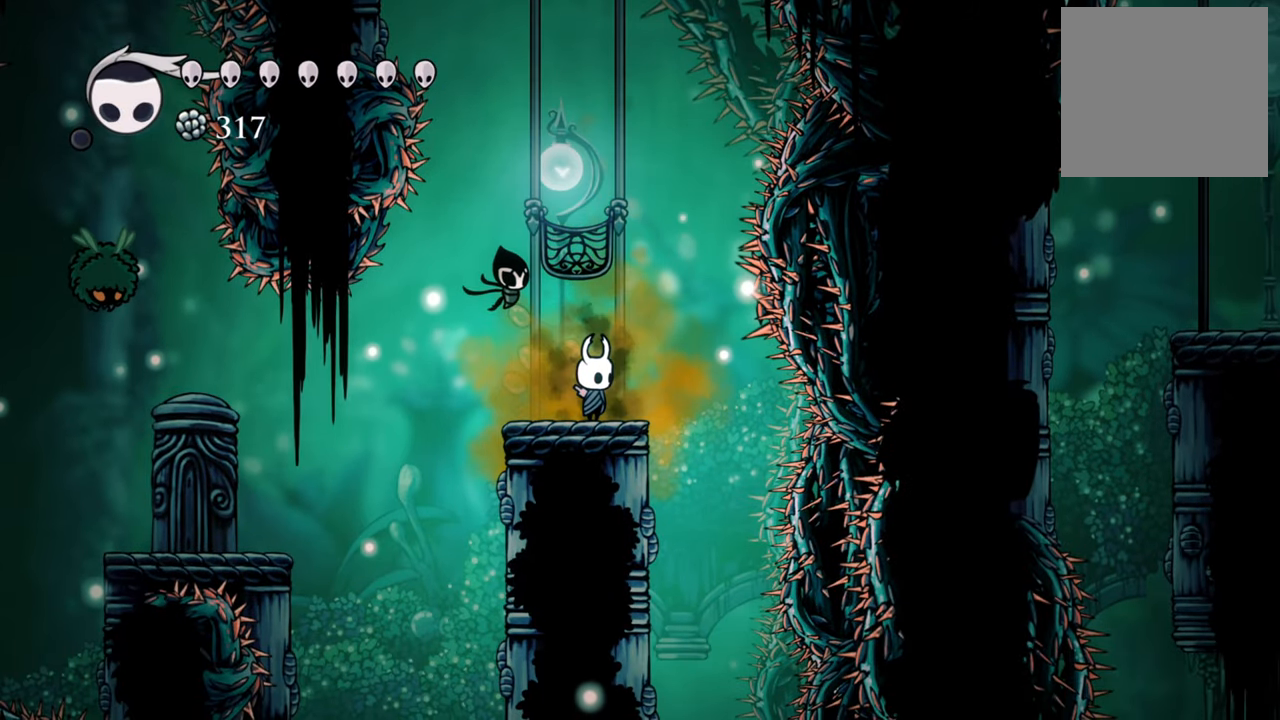
{"buttons": ["DPAD_LEFT"], "events": [[120, "DPAD_LEFT", "down"], [180, "R2", "down"], [400, "R2", "up"]]}
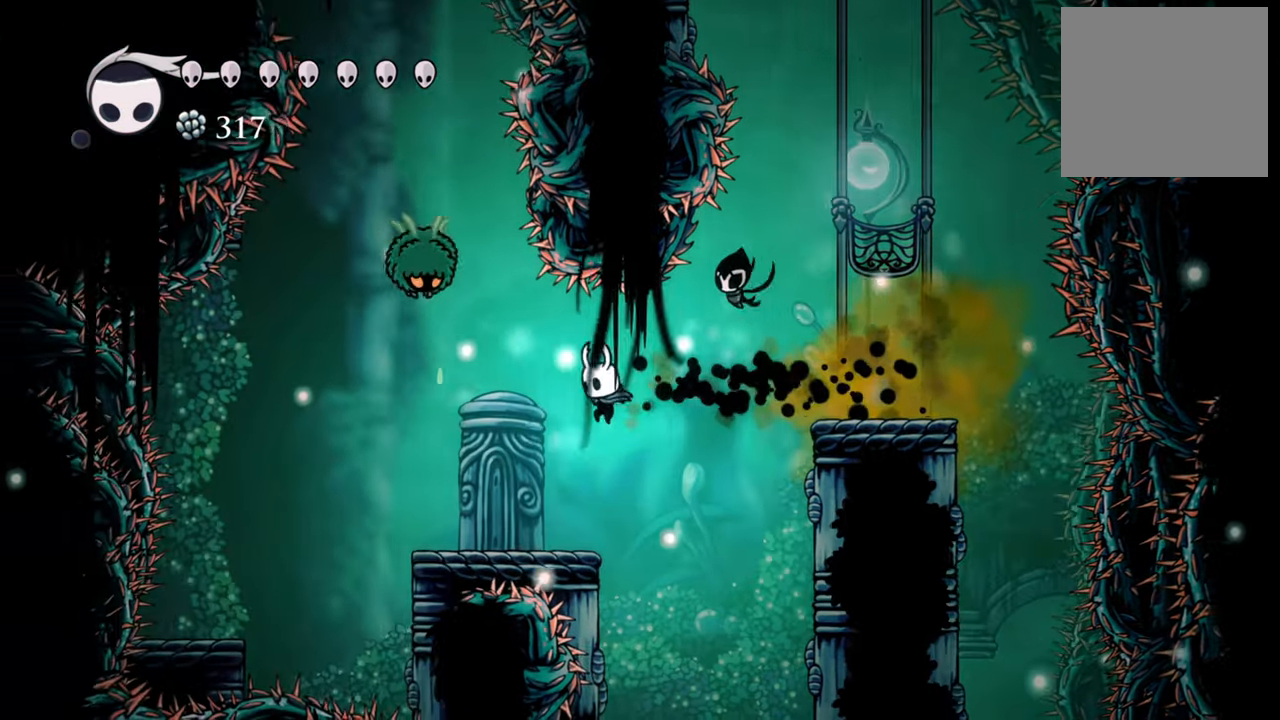
{"buttons": ["A"], "events": [[380, "DPAD_LEFT", "up"], [460, "A", "down"]]}
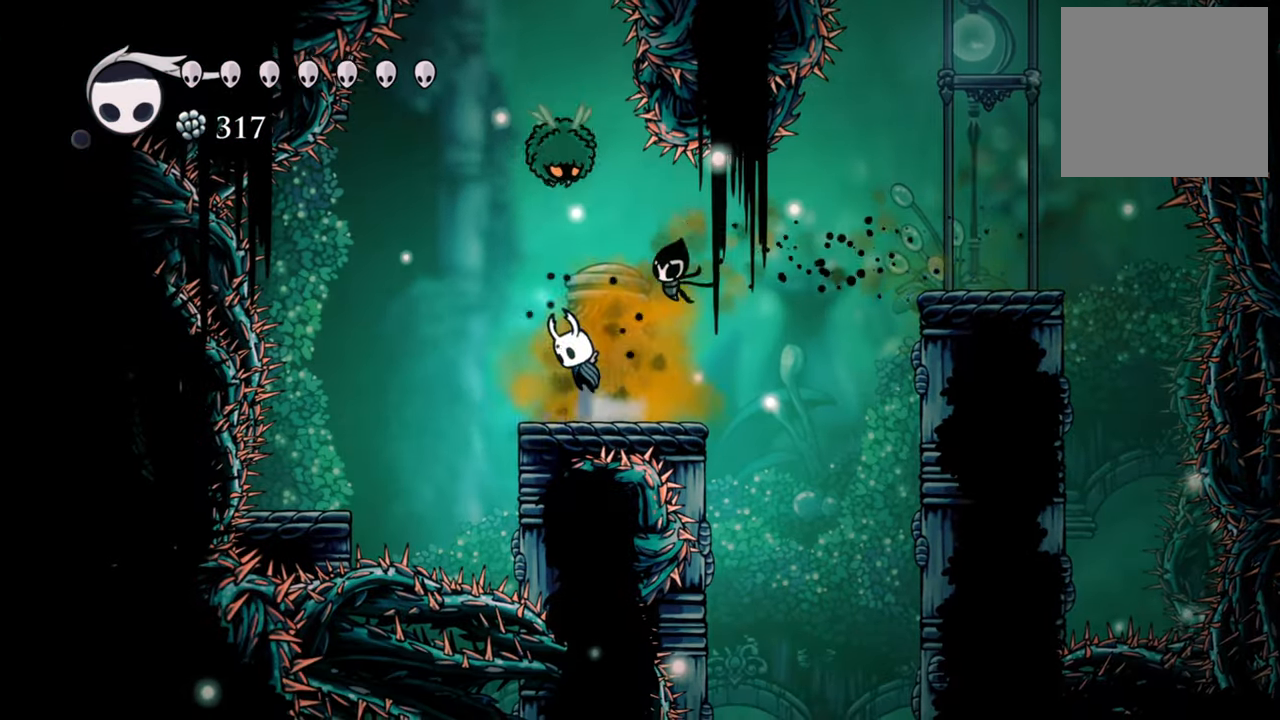
{"buttons": [], "events": [[60, "DPAD_UP", "down"], [160, "A", "up"], [160, "X", "down"], [220, "DPAD_UP", "up"], [280, "X", "up"]]}
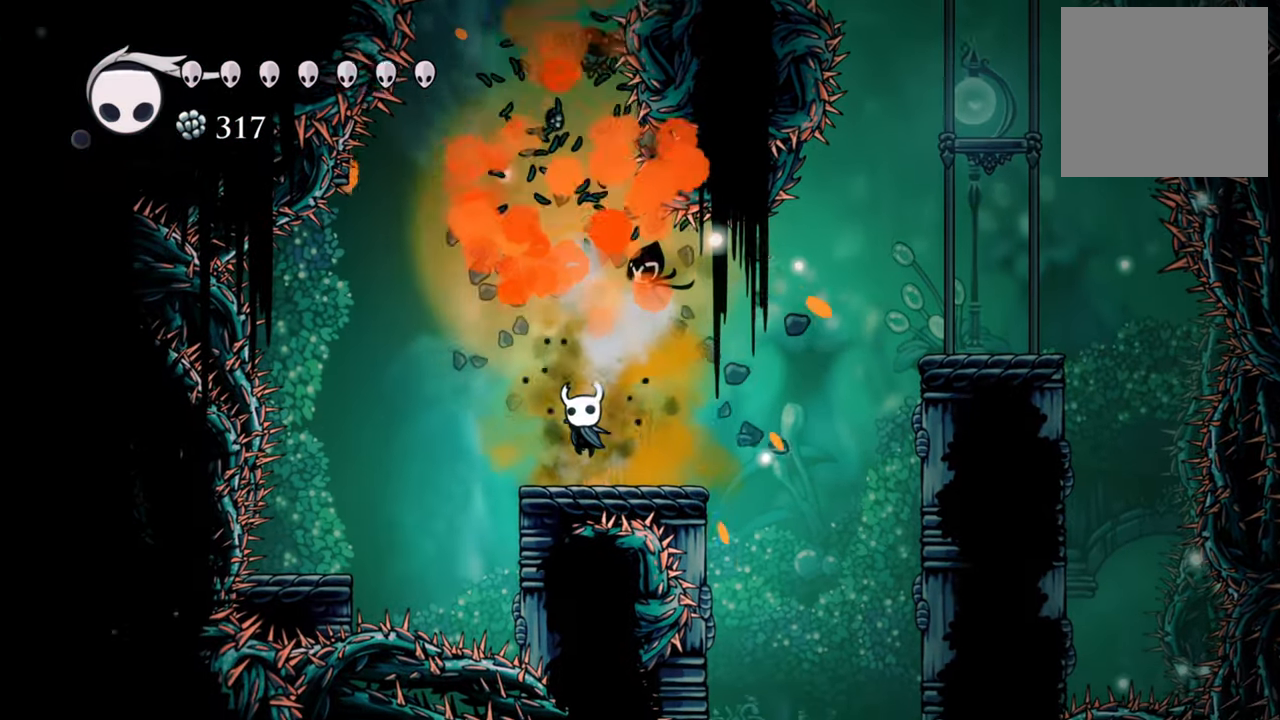
{"buttons": ["A"], "events": [[400, "A", "down"]]}
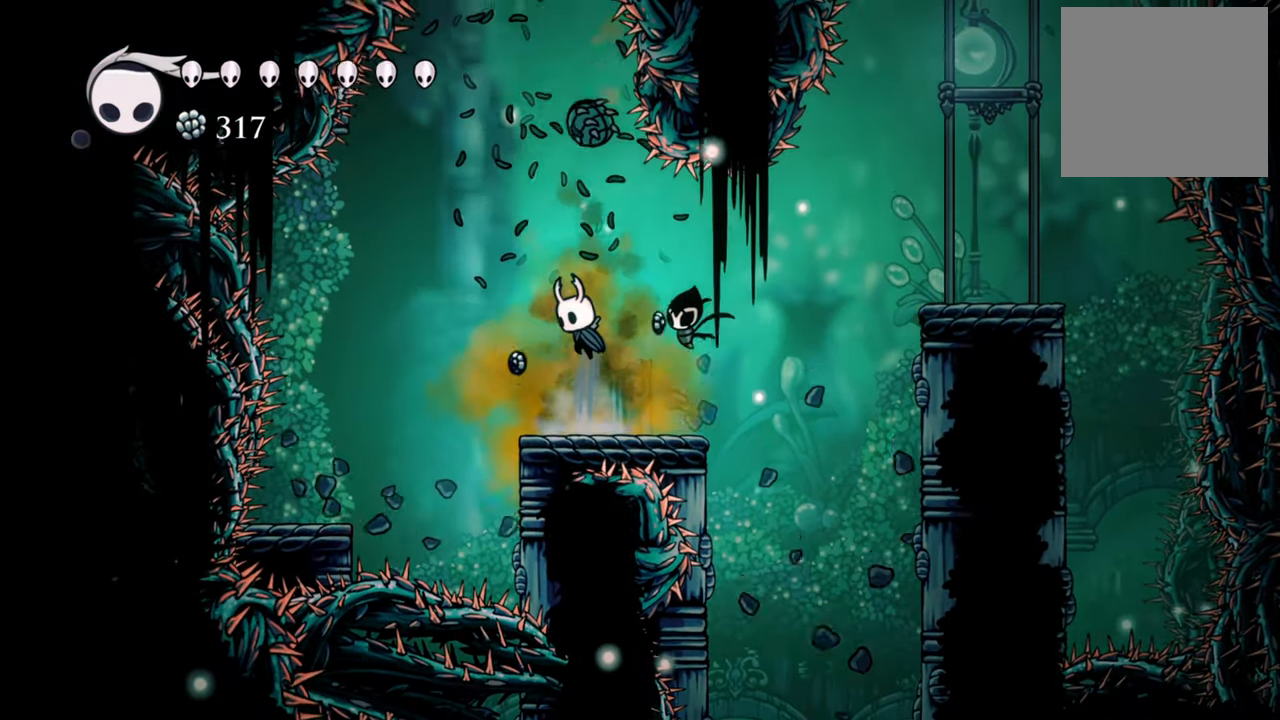
{"buttons": [], "events": [[40, "DPAD_LEFT", "down"], [80, "A", "up"], [180, "R2", "down"], [360, "R2", "up"], [400, "DPAD_LEFT", "up"]]}
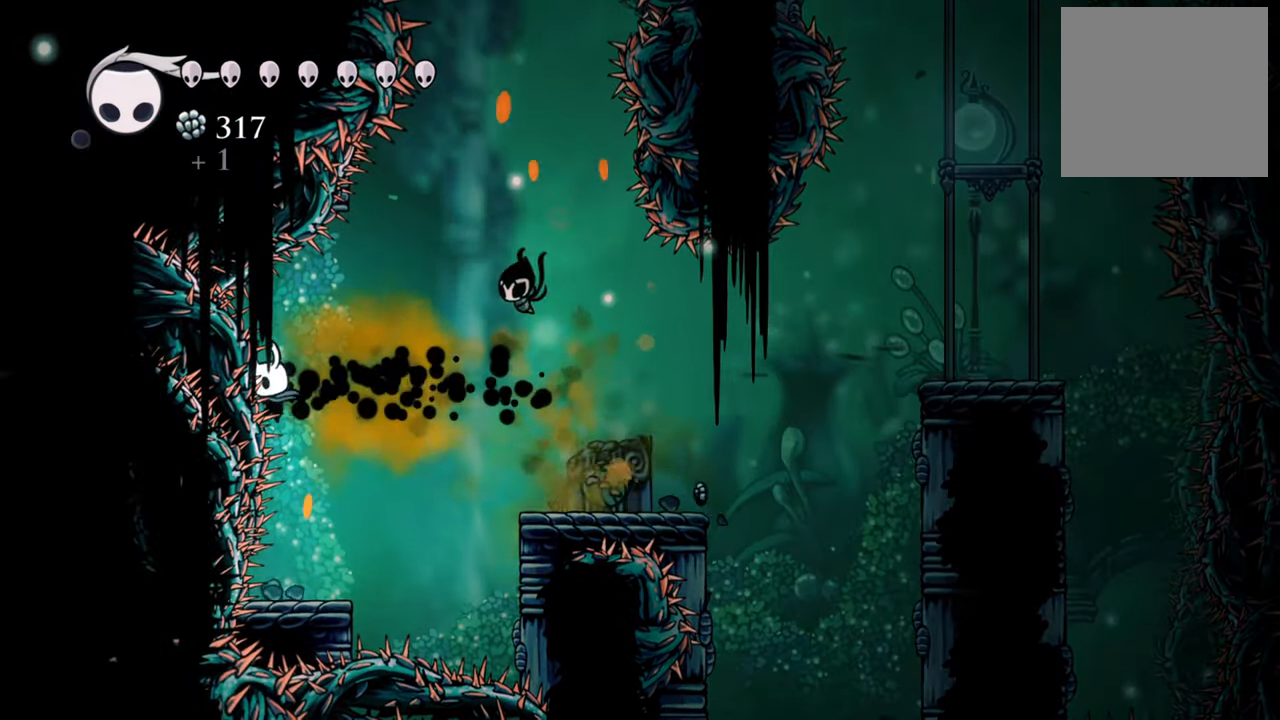
{"buttons": [], "events": []}
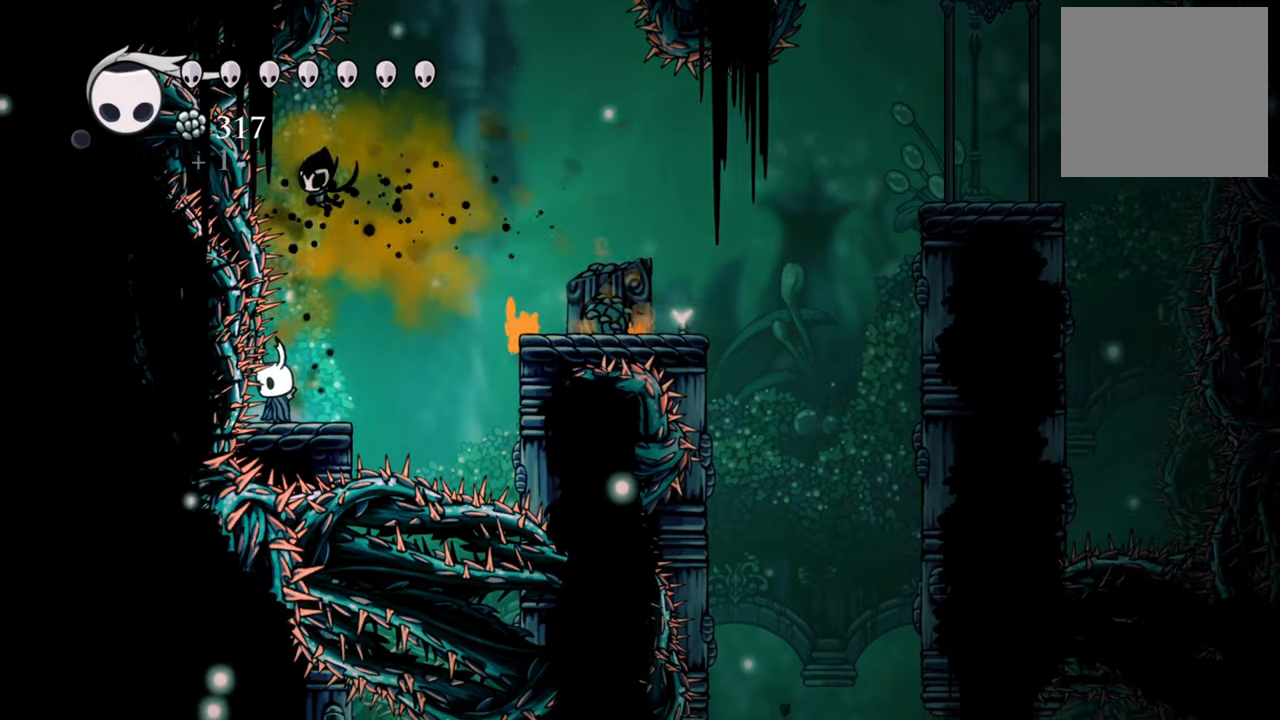
{"buttons": ["A", "DPAD_RIGHT"], "events": [[180, "A", "down"], [220, "DPAD_RIGHT", "down"]]}
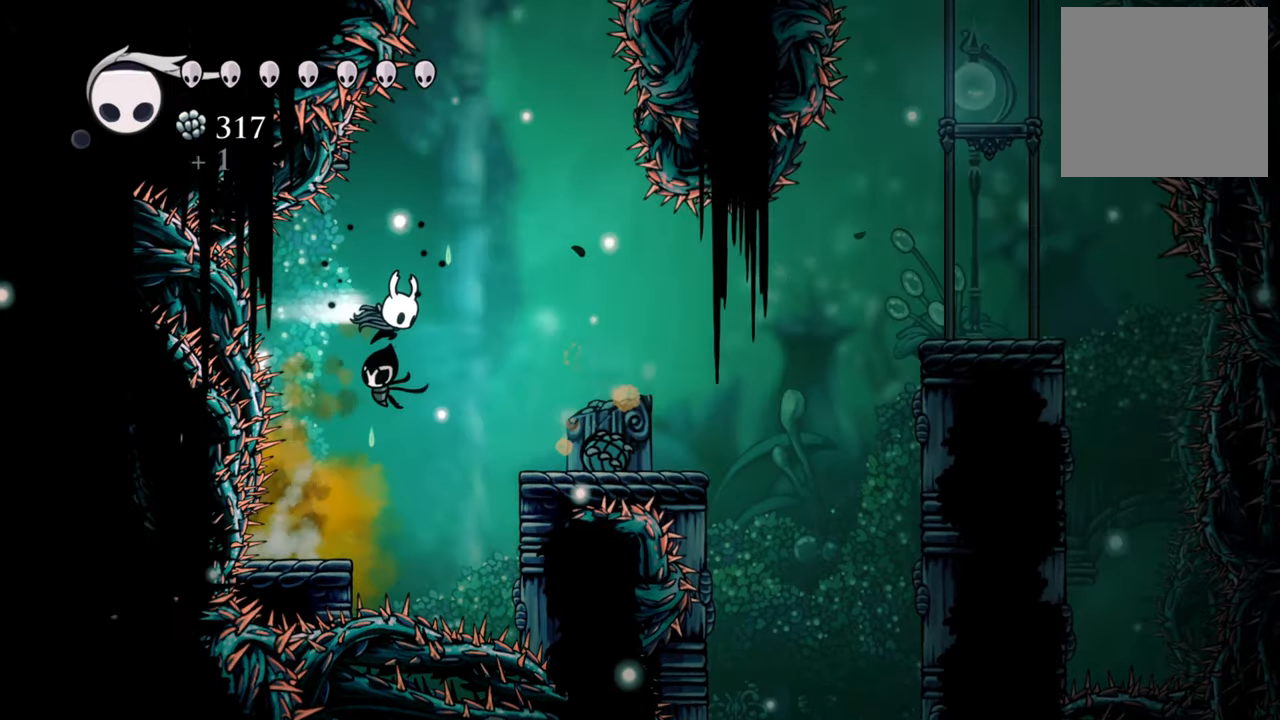
{"buttons": [], "events": [[40, "R2", "down"], [180, "A", "up"], [220, "DPAD_RIGHT", "up"], [260, "R2", "up"]]}
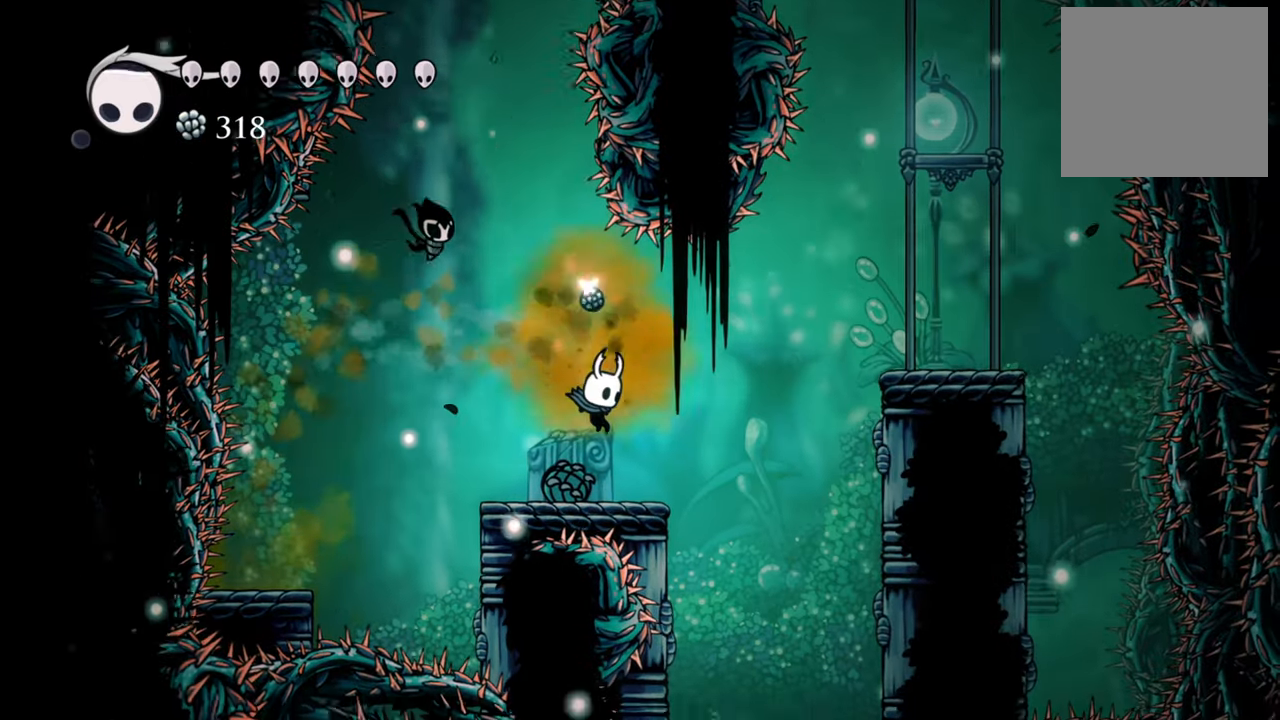
{"buttons": ["A"], "events": [[80, "DPAD_LEFT", "down"], [220, "DPAD_LEFT", "up"], [380, "A", "down"]]}
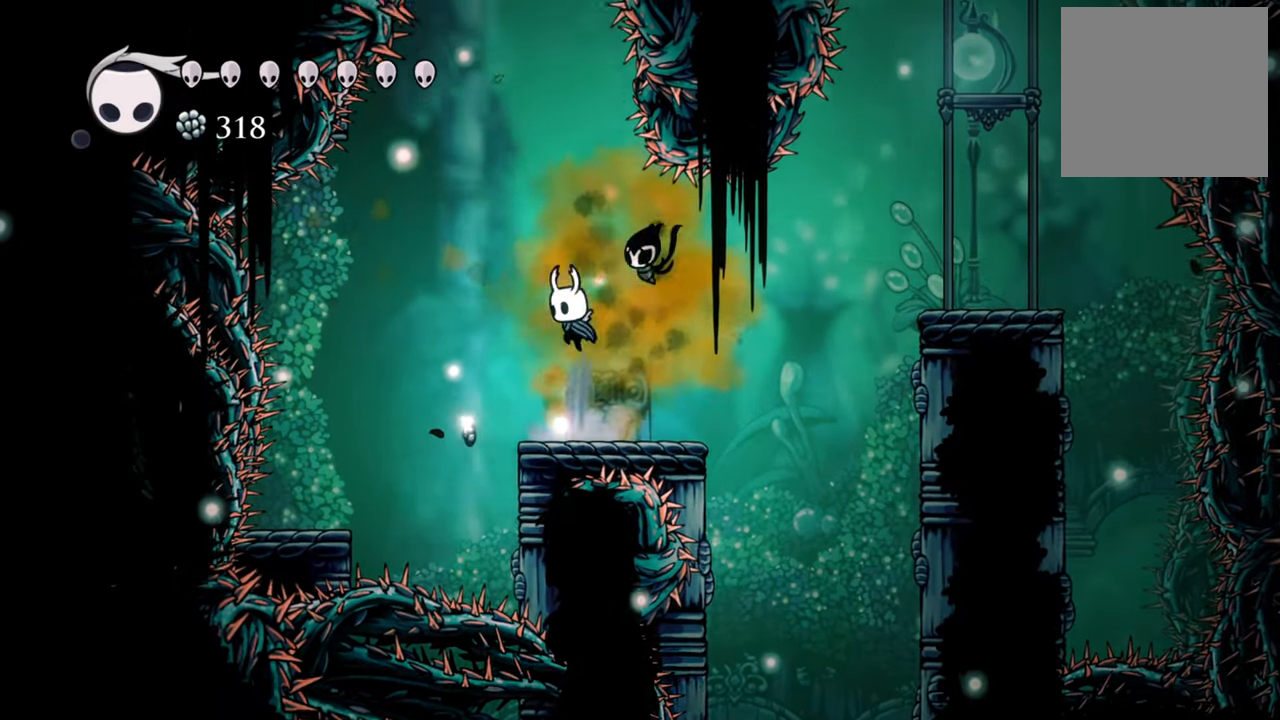
{"buttons": ["A"], "events": [[200, "A", "up"], [300, "A", "down"]]}
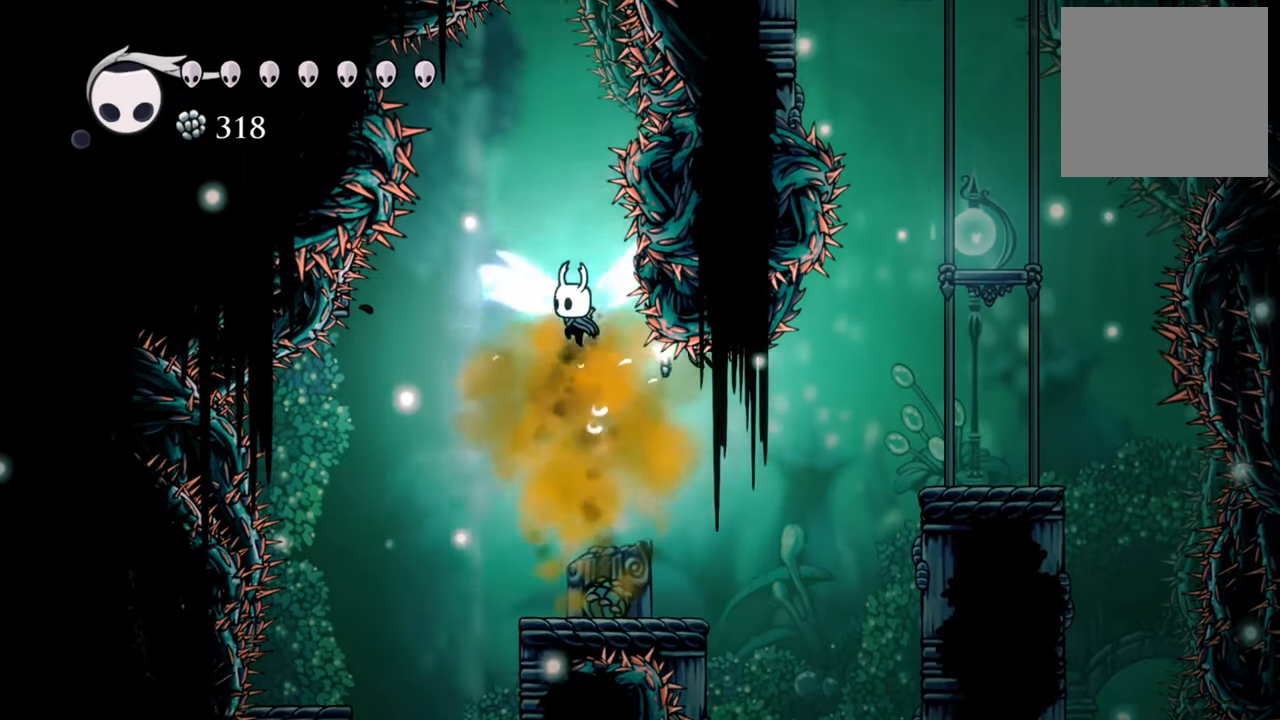
{"buttons": [], "events": [[500, "A", "up"]]}
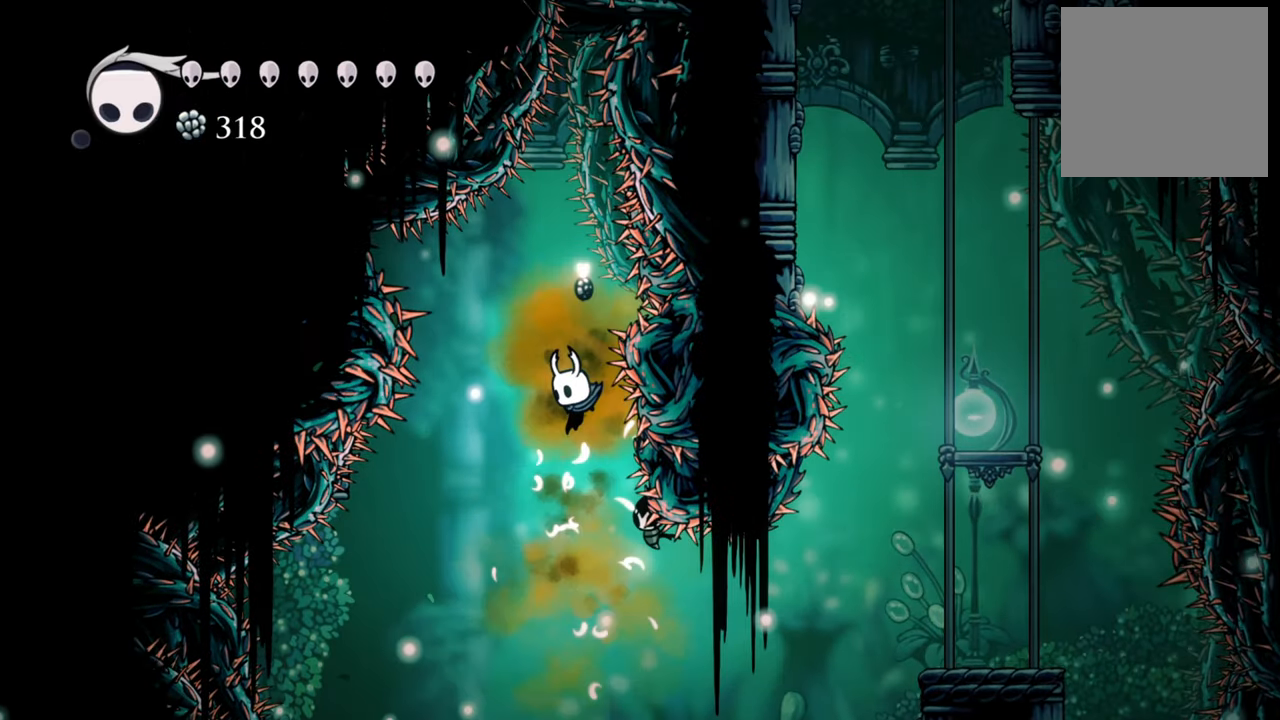
{"buttons": [], "events": []}
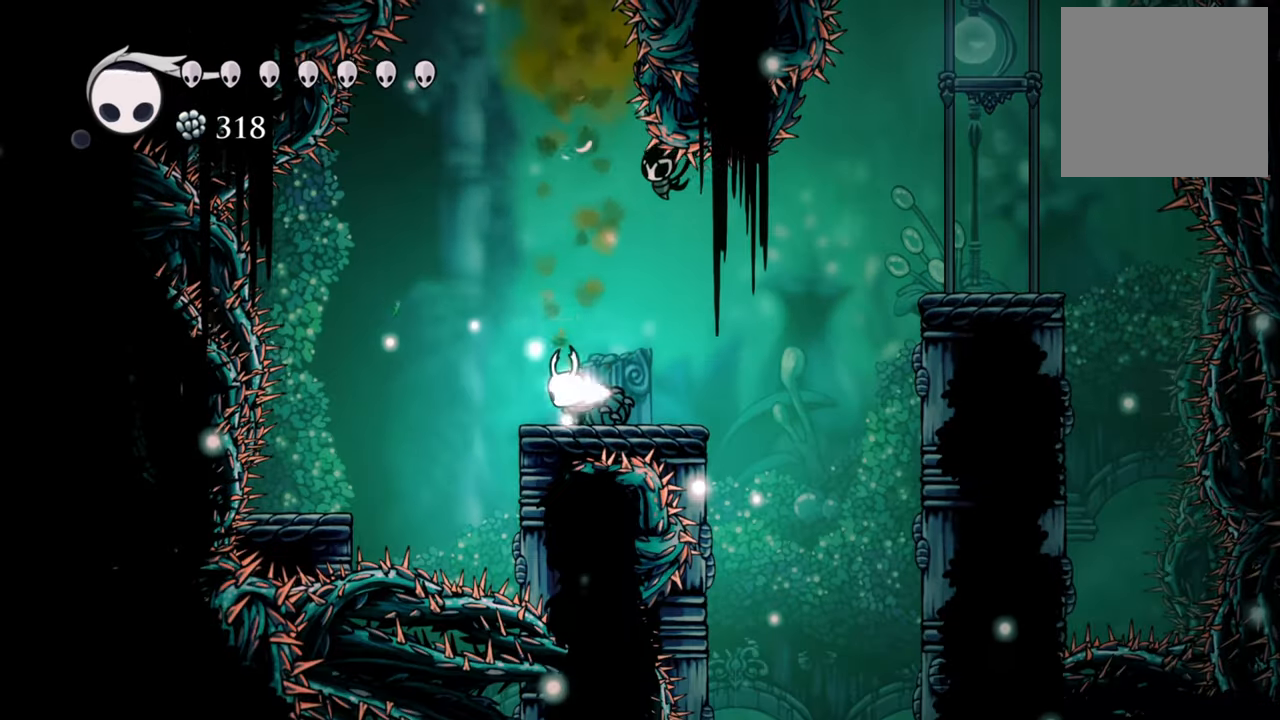
{"buttons": ["DPAD_RIGHT"], "events": [[360, "DPAD_RIGHT", "down"]]}
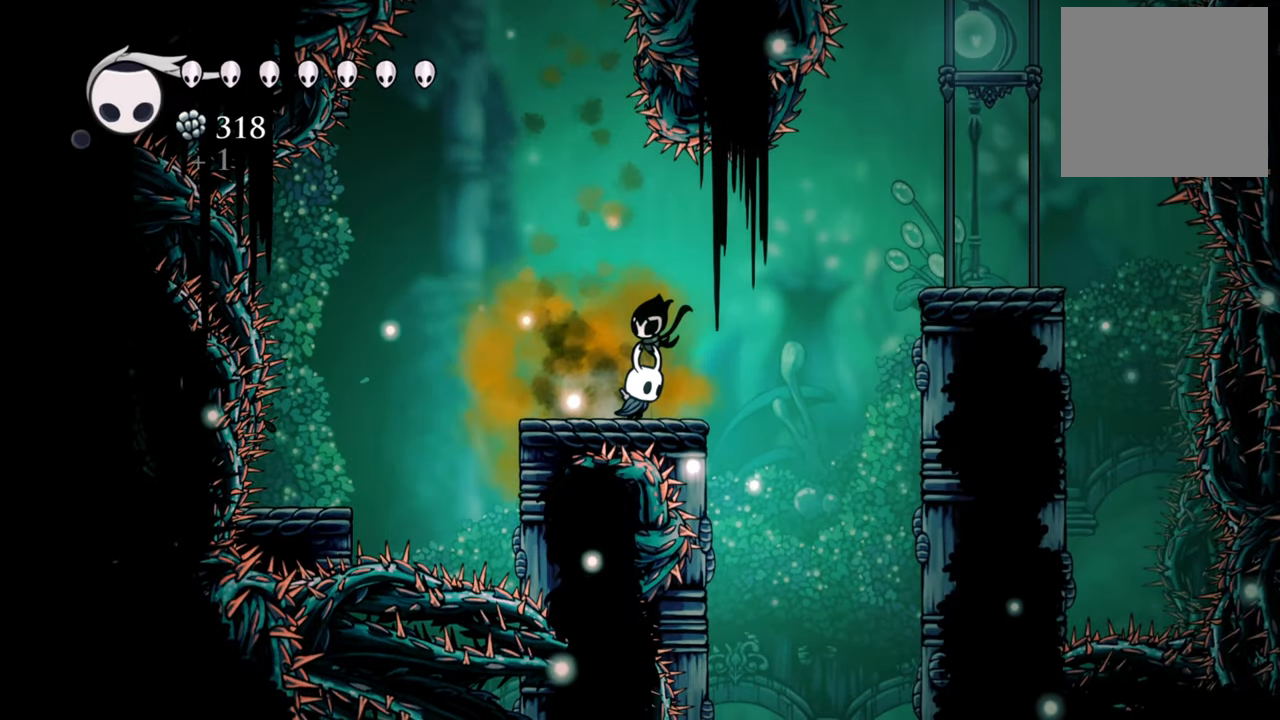
{"buttons": ["R2", "DPAD_RIGHT"], "events": [[200, "A", "down"], [380, "A", "up"], [480, "R2", "down"]]}
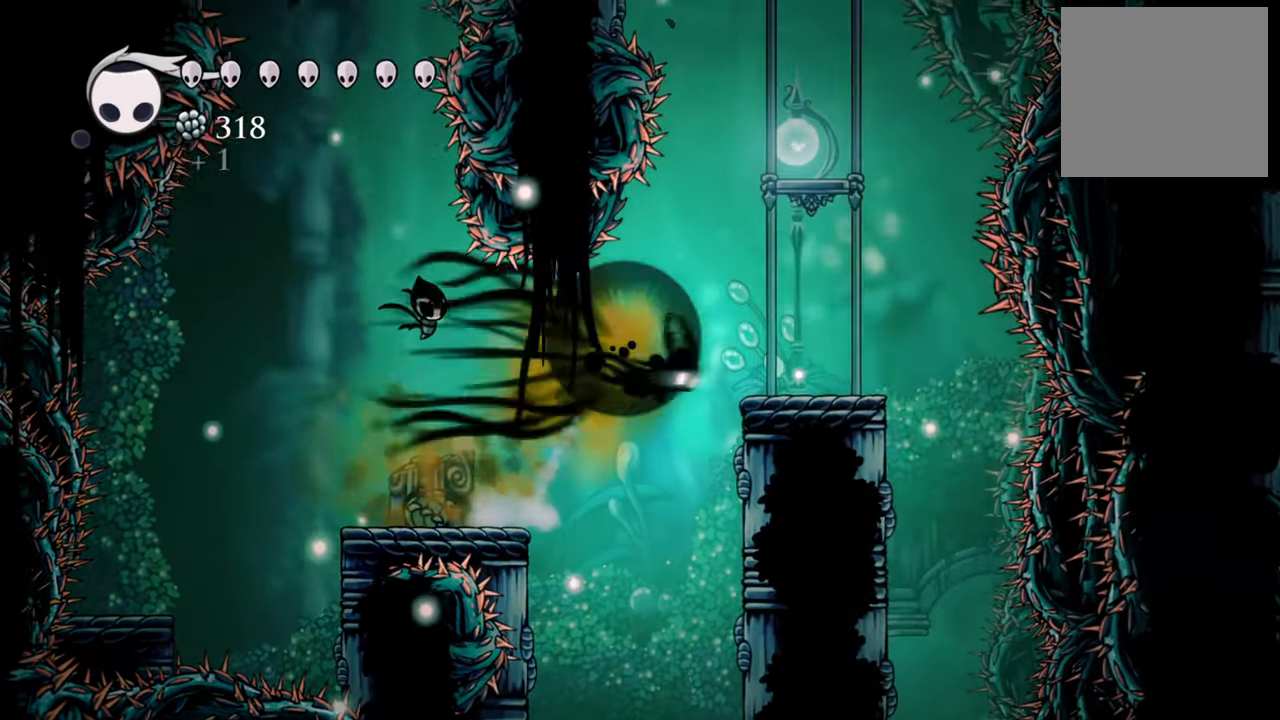
{"buttons": [], "events": [[140, "R2", "up"], [200, "DPAD_RIGHT", "up"]]}
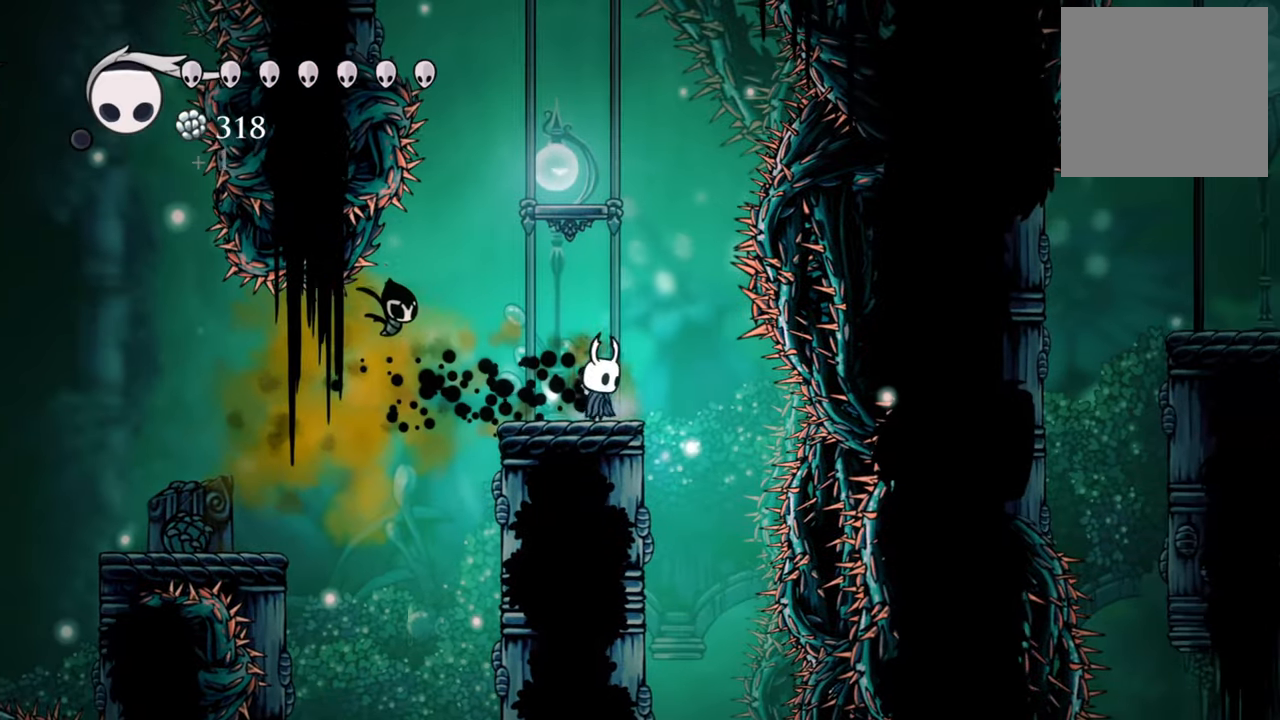
{"buttons": [], "events": [[80, "DPAD_LEFT", "down"], [360, "DPAD_LEFT", "up"]]}